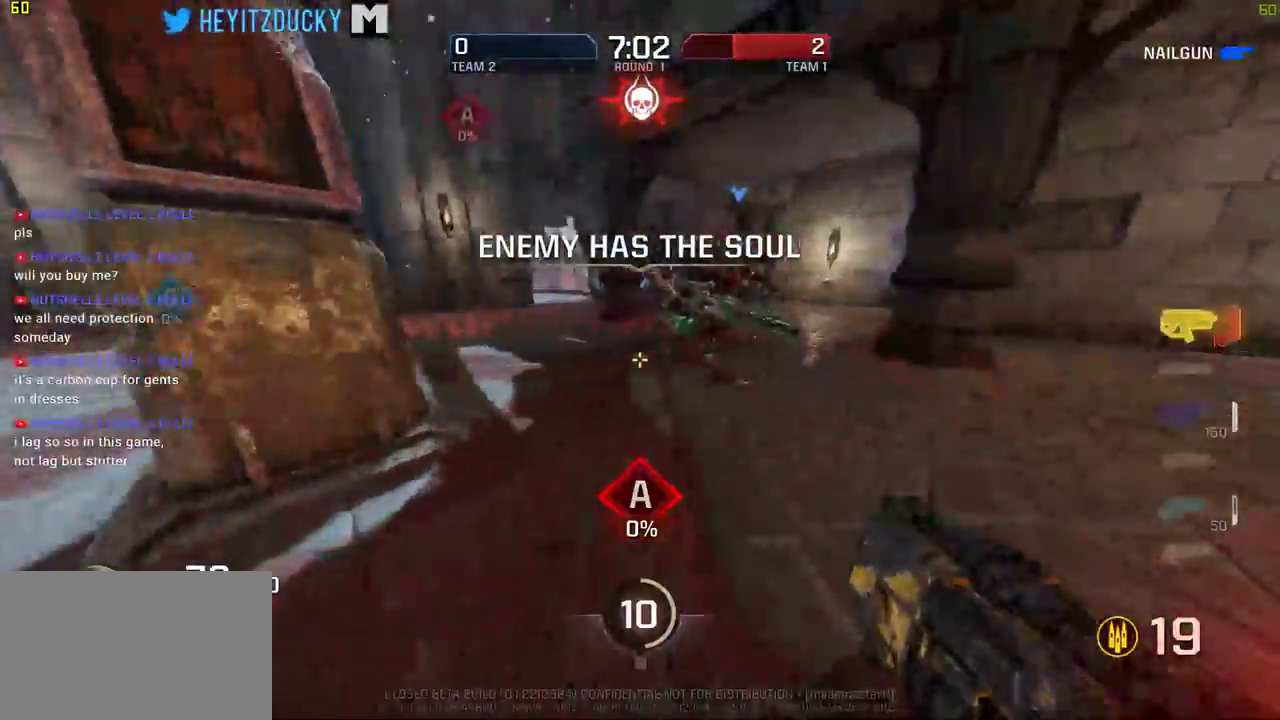
Gameplay with keyboard and mouse; each line is a JSON object with the keys and mouse buttons held at the frame after it. "events" lists presses ("down") and releases ("up") of "1", "2", "3", "4", "5", "a", "alt", "c", "ctrl", "d", "e", "f", "q", "r", "s", "shift", "space", "tab", "v", "w", "x", "z", "mouse_left", "mouse_middle", "mouse_right", "mouse_wheel_up" and "mouse_wheel_down" between this image and that frame as [ms after this image, input, new state], when the widget could be followed in between. "mouse_left", "mouse_middle", "mouse_right", "mouse_wheel_up", "mouse_wheel_down" = the "left", "middle", "right", "wheel_up", "wheel_down" buttons of the "mouse" list. No other keys are recorded. Mouse movement is not recorded.
{"keys": ["d", "w"], "mouse": [], "events": []}
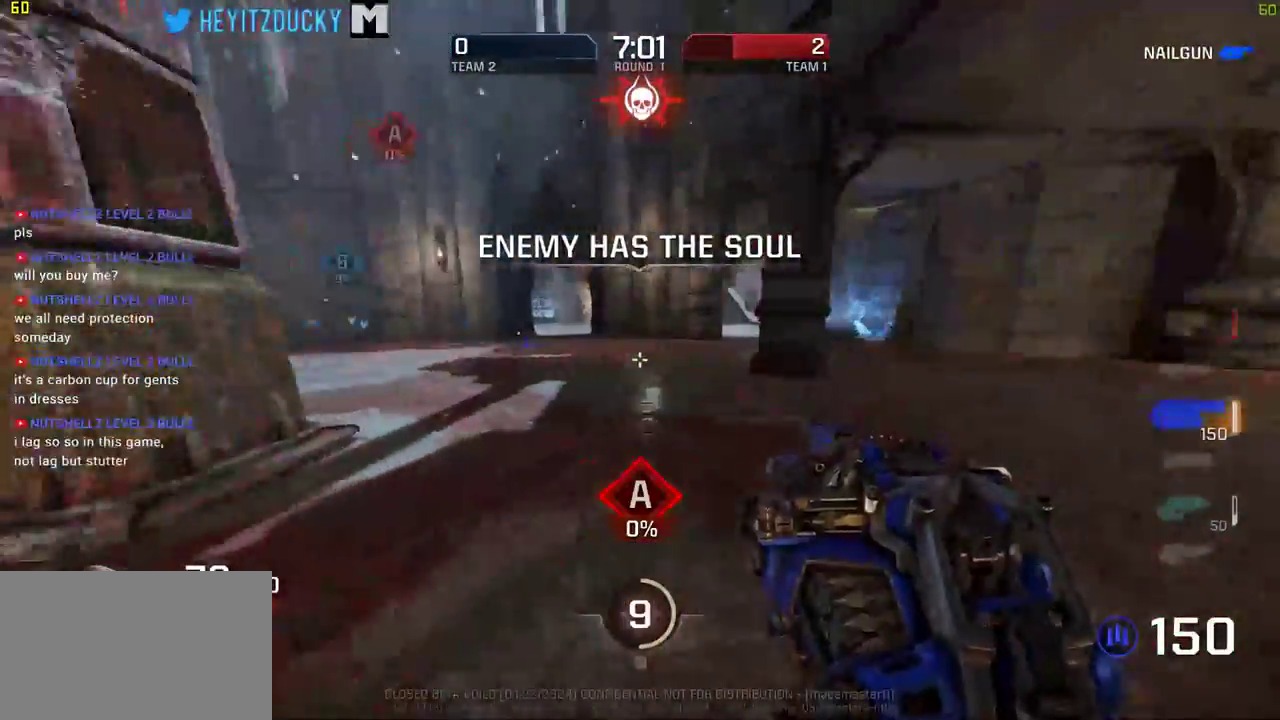
{"keys": ["a", "w"], "mouse": [], "events": [[100, "a", "down"], [100, "d", "up"]]}
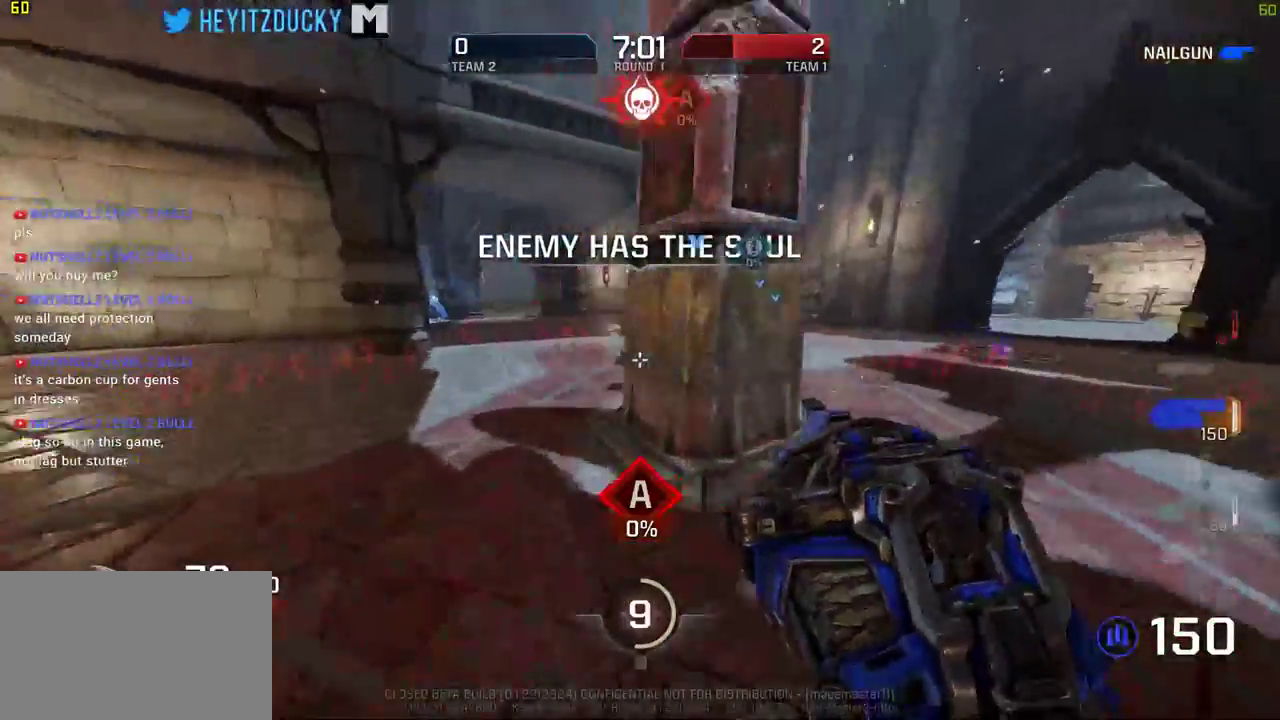
{"keys": ["a"], "mouse": [], "events": [[16, "w", "up"]]}
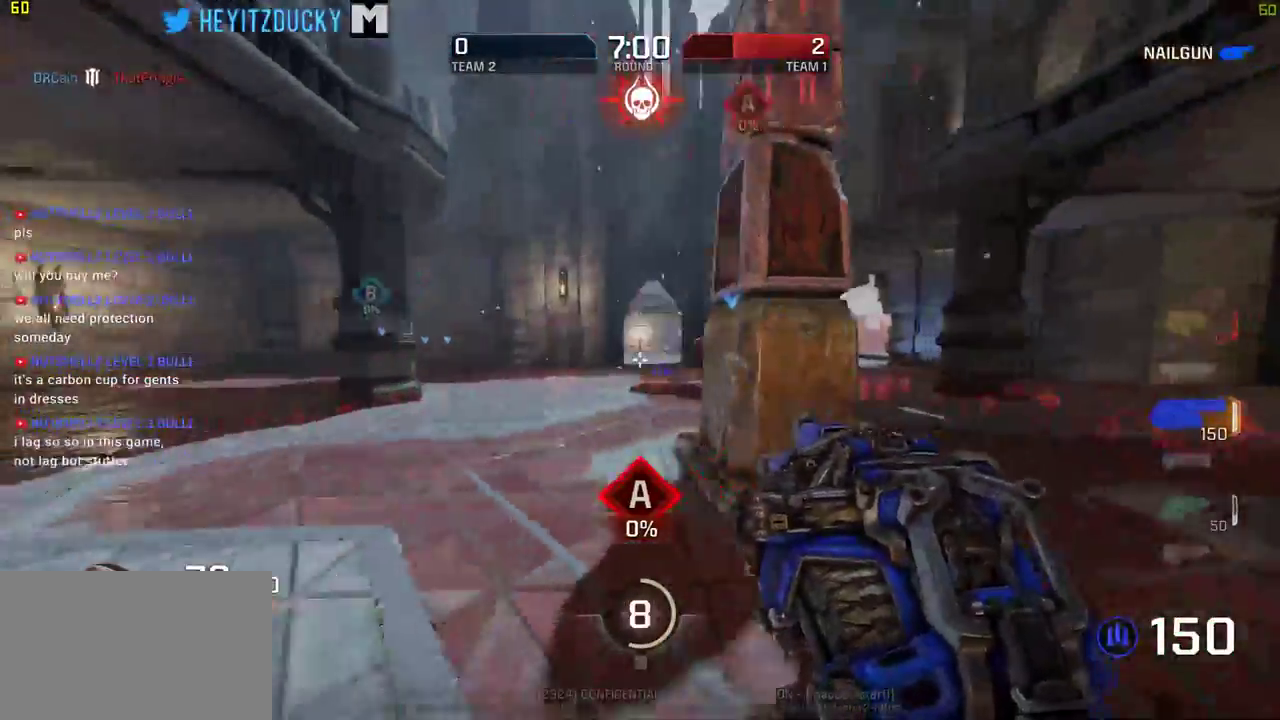
{"keys": ["d"], "mouse": [], "events": [[216, "a", "up"], [216, "d", "down"], [216, "w", "down"], [450, "w", "up"]]}
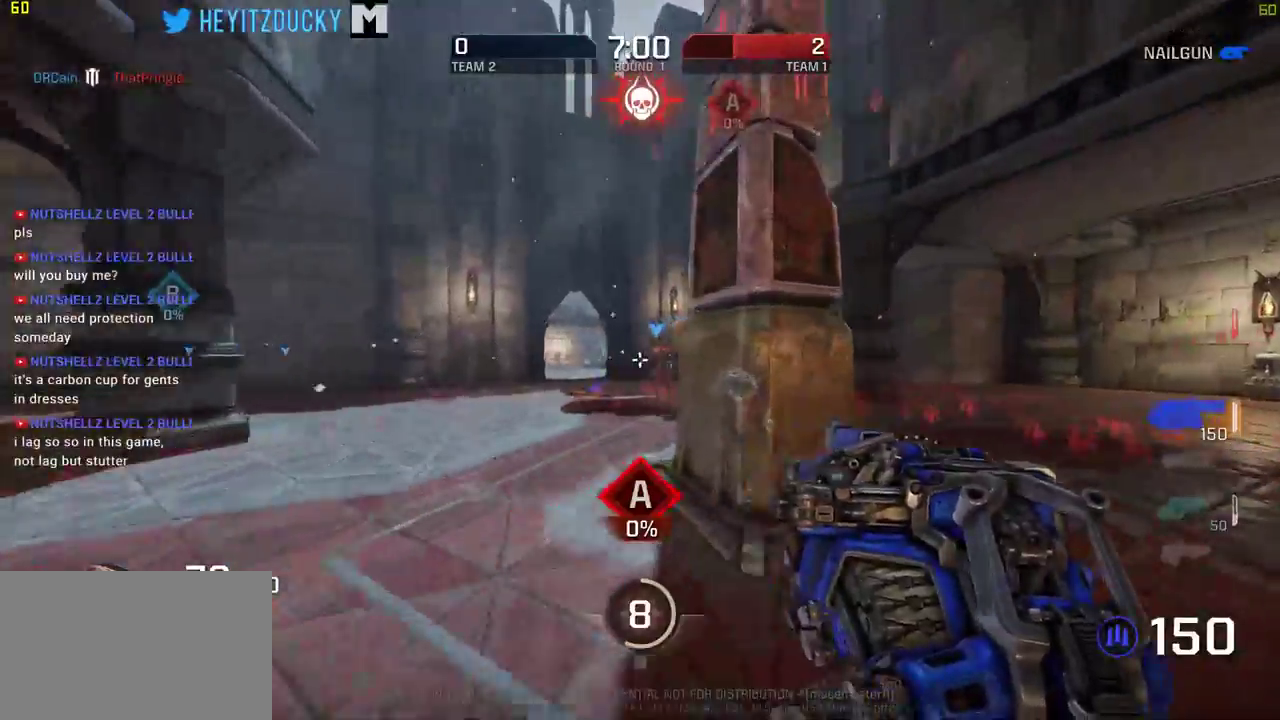
{"keys": ["d"], "mouse": [], "events": []}
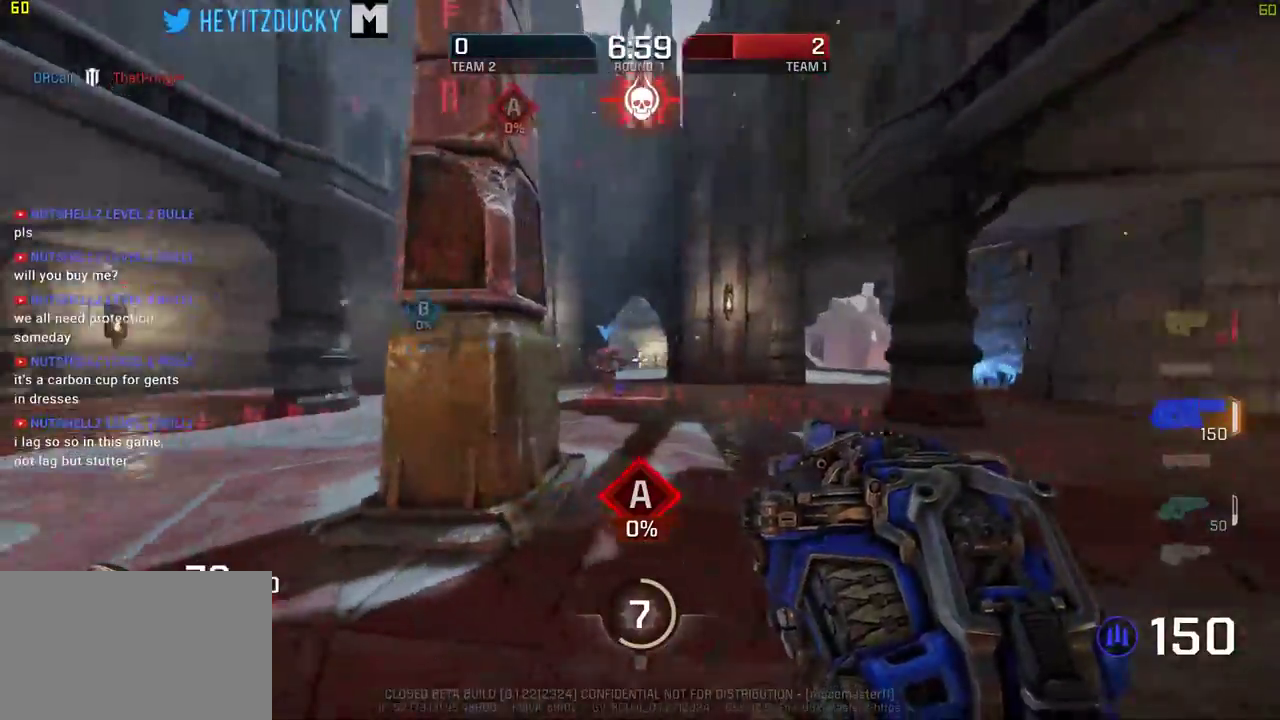
{"keys": ["a"], "mouse": [], "events": [[100, "a", "down"], [100, "d", "up"]]}
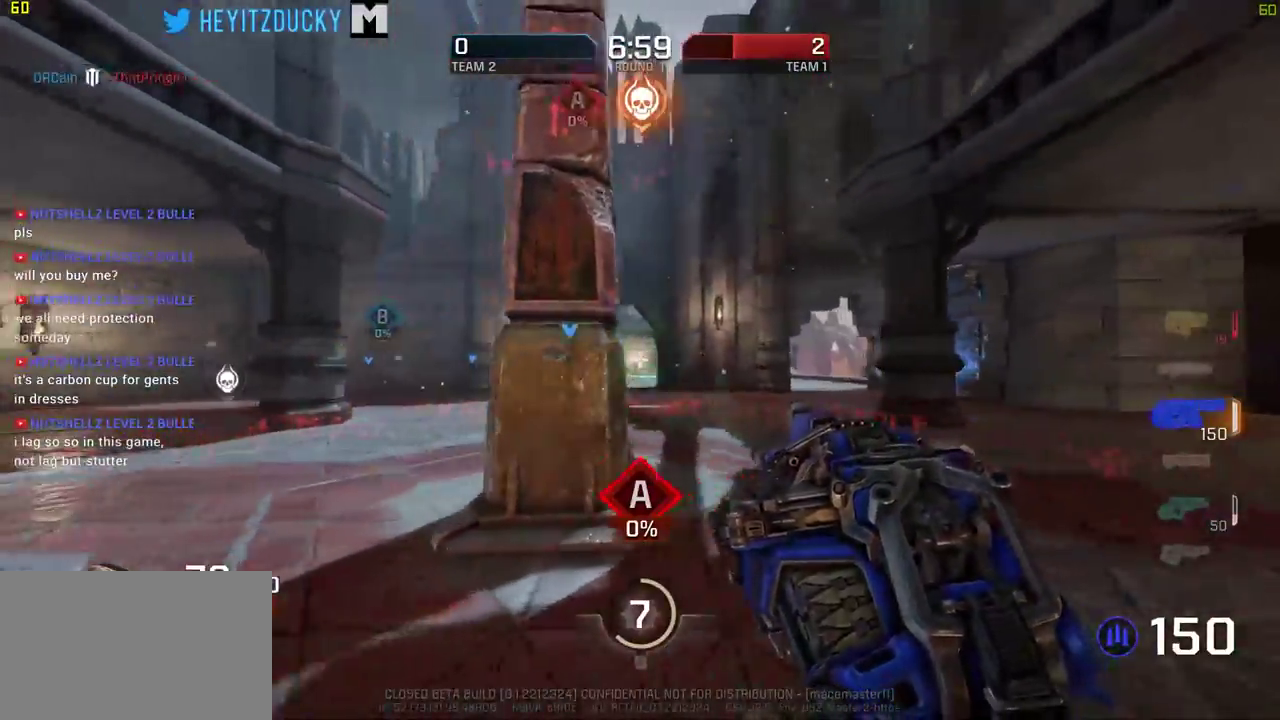
{"keys": ["w"], "mouse": [], "events": [[116, "w", "down"], [400, "a", "up"]]}
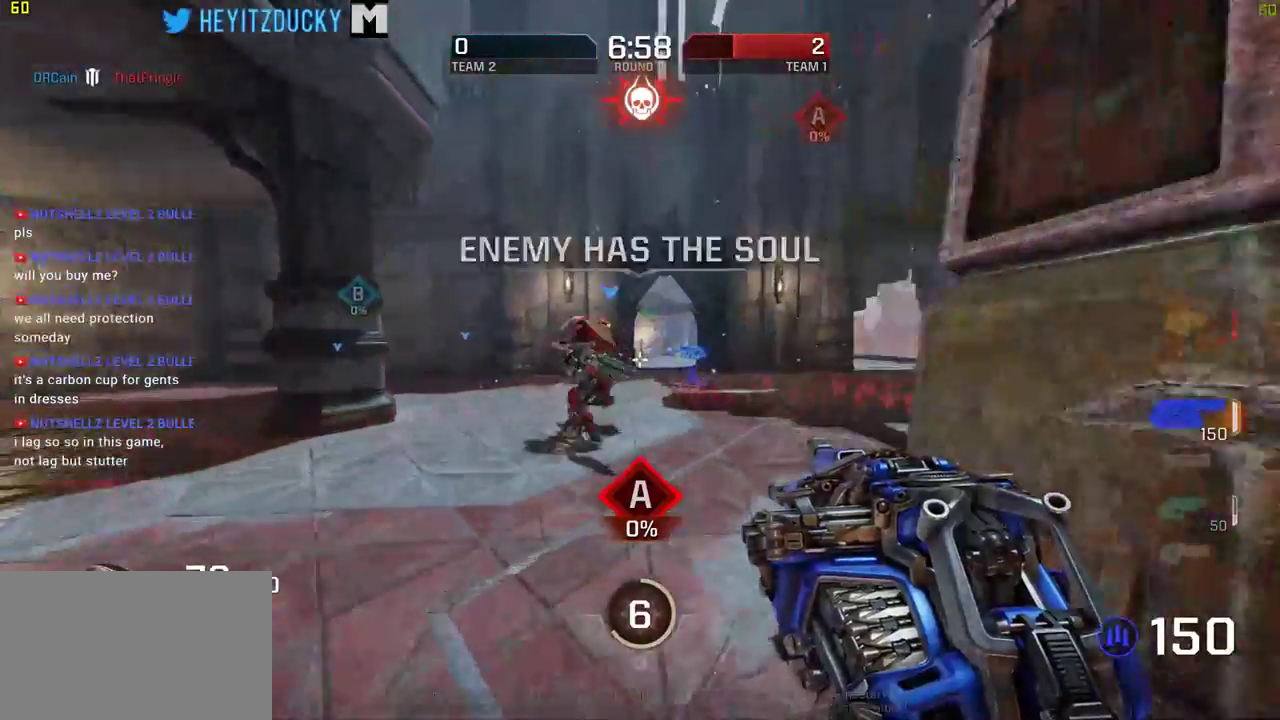
{"keys": ["d"], "mouse": [], "events": [[150, "d", "down"], [400, "w", "up"]]}
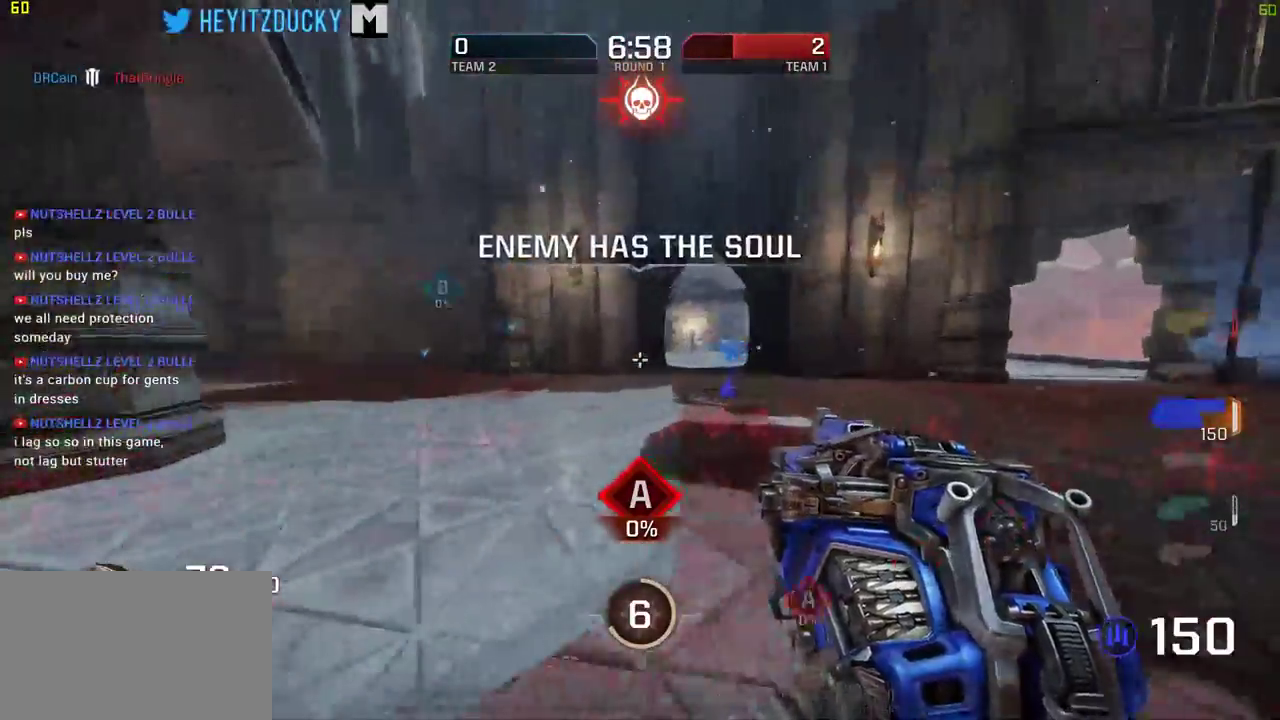
{"keys": ["a", "d", "s"], "mouse": [], "events": [[66, "s", "down"], [483, "a", "down"]]}
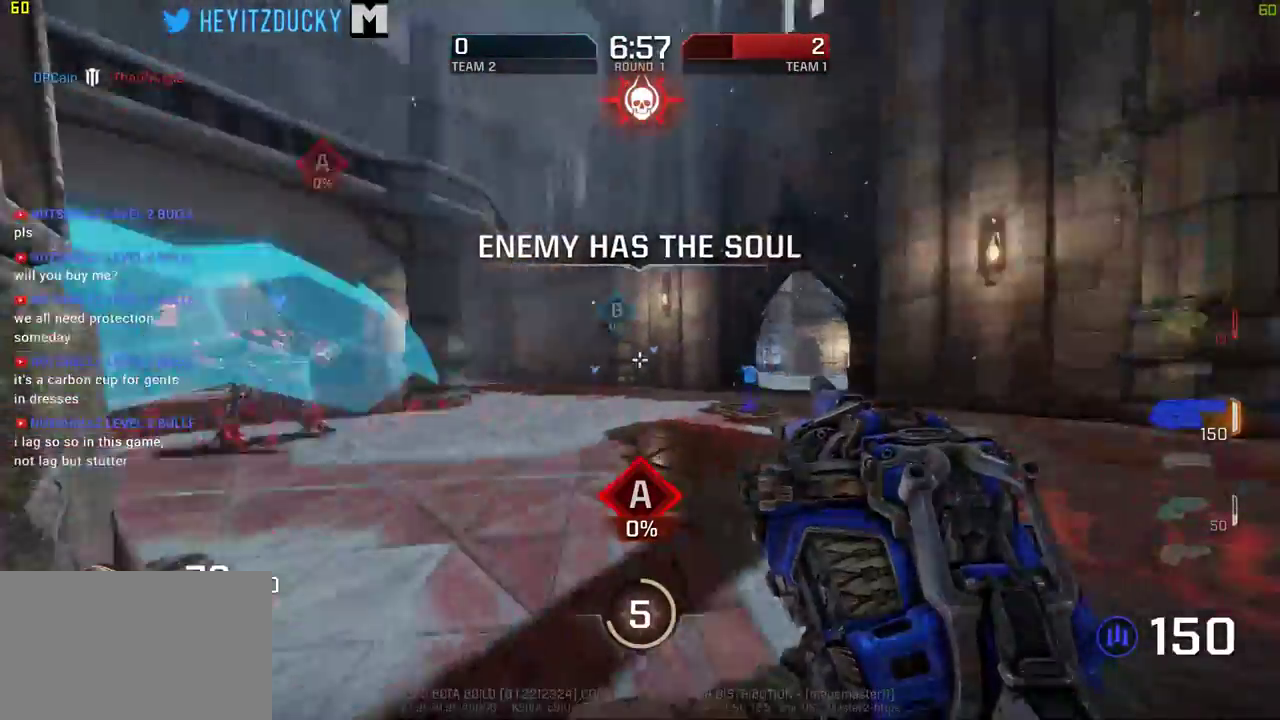
{"keys": ["a", "w"], "mouse": [], "events": [[33, "d", "up"], [33, "s", "up"], [166, "w", "down"]]}
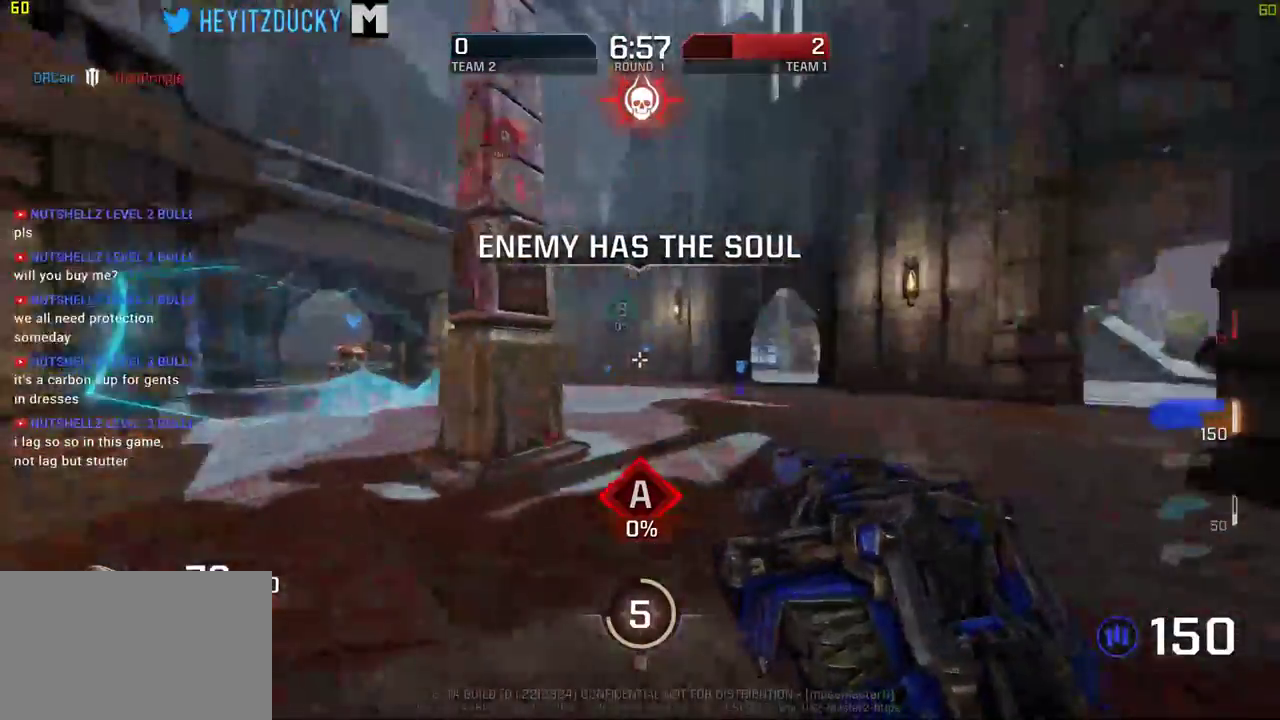
{"keys": ["d", "w"], "mouse": [], "events": [[466, "a", "up"], [466, "d", "down"]]}
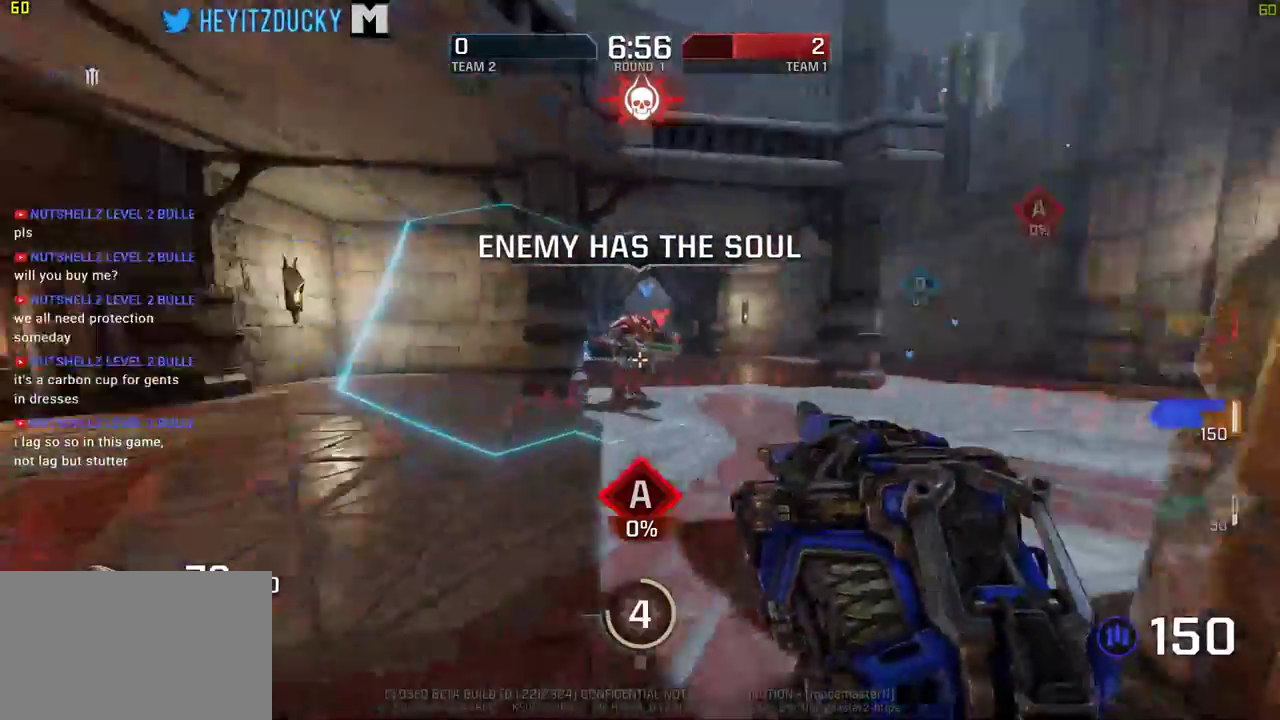
{"keys": ["a", "w"], "mouse": [], "events": [[116, "w", "up"], [250, "w", "down"], [433, "a", "down"], [433, "d", "up"]]}
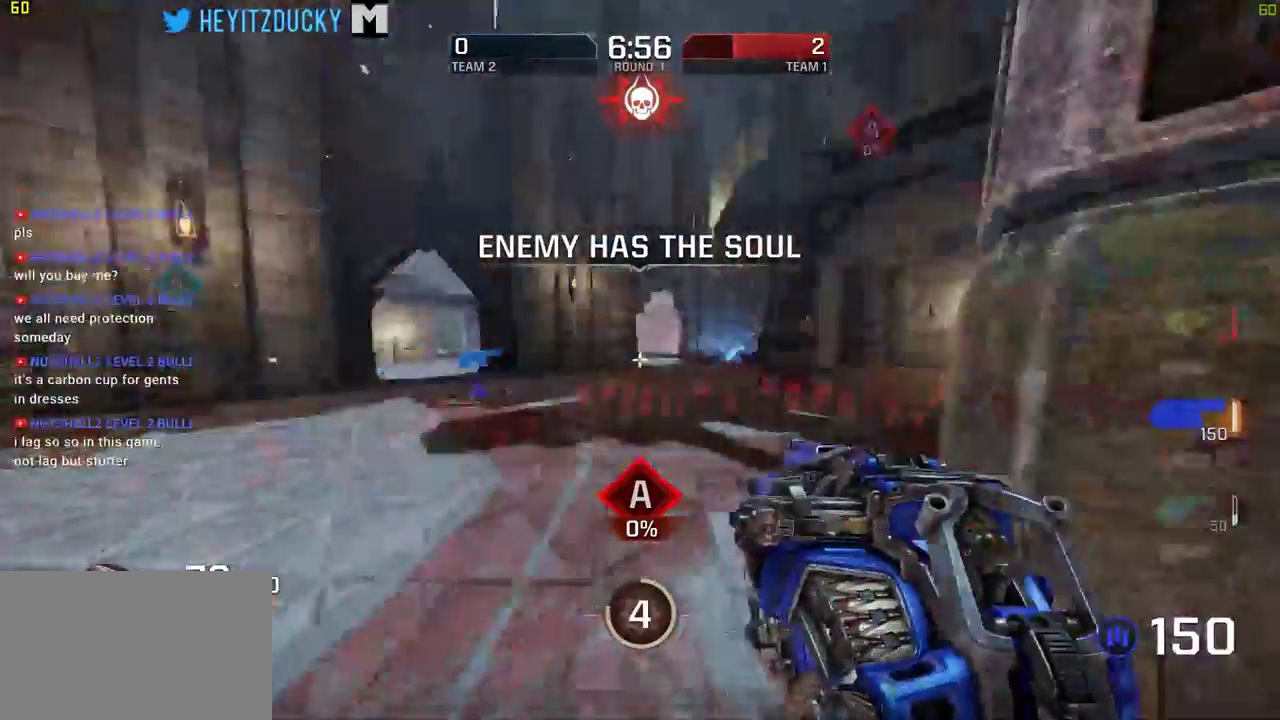
{"keys": ["a", "w"], "mouse": [], "events": []}
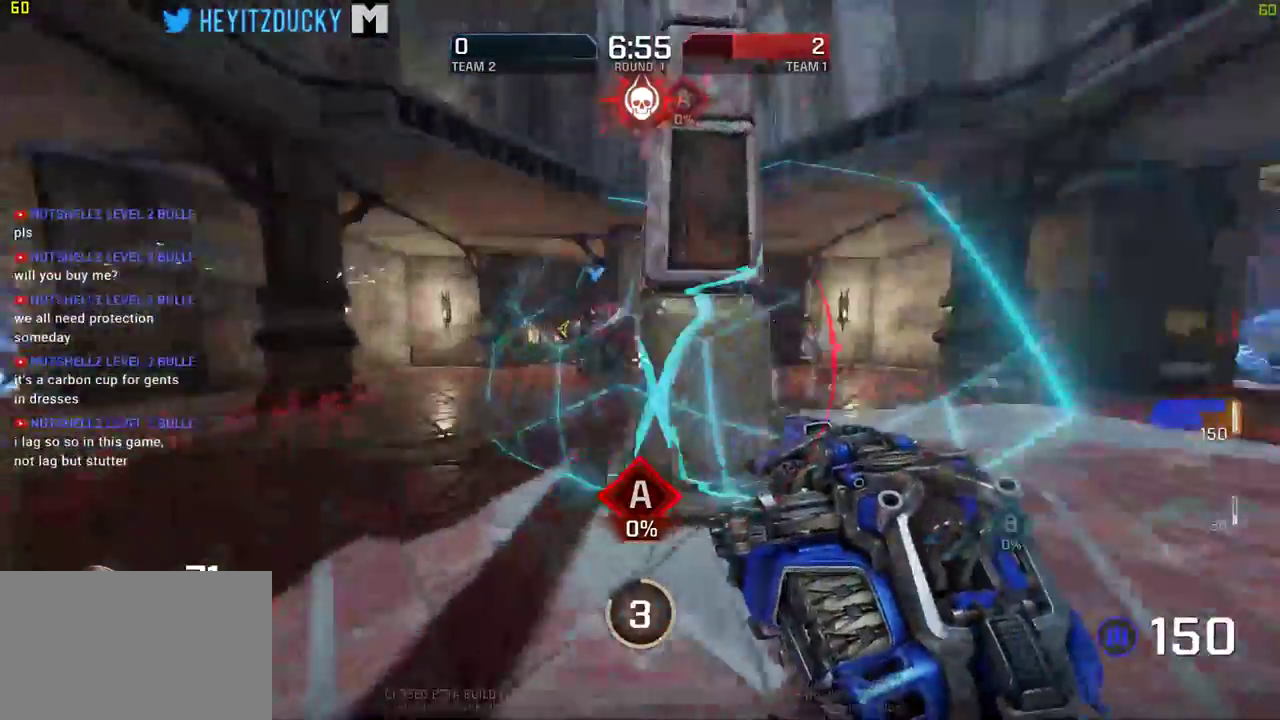
{"keys": ["a", "w"], "mouse": []}
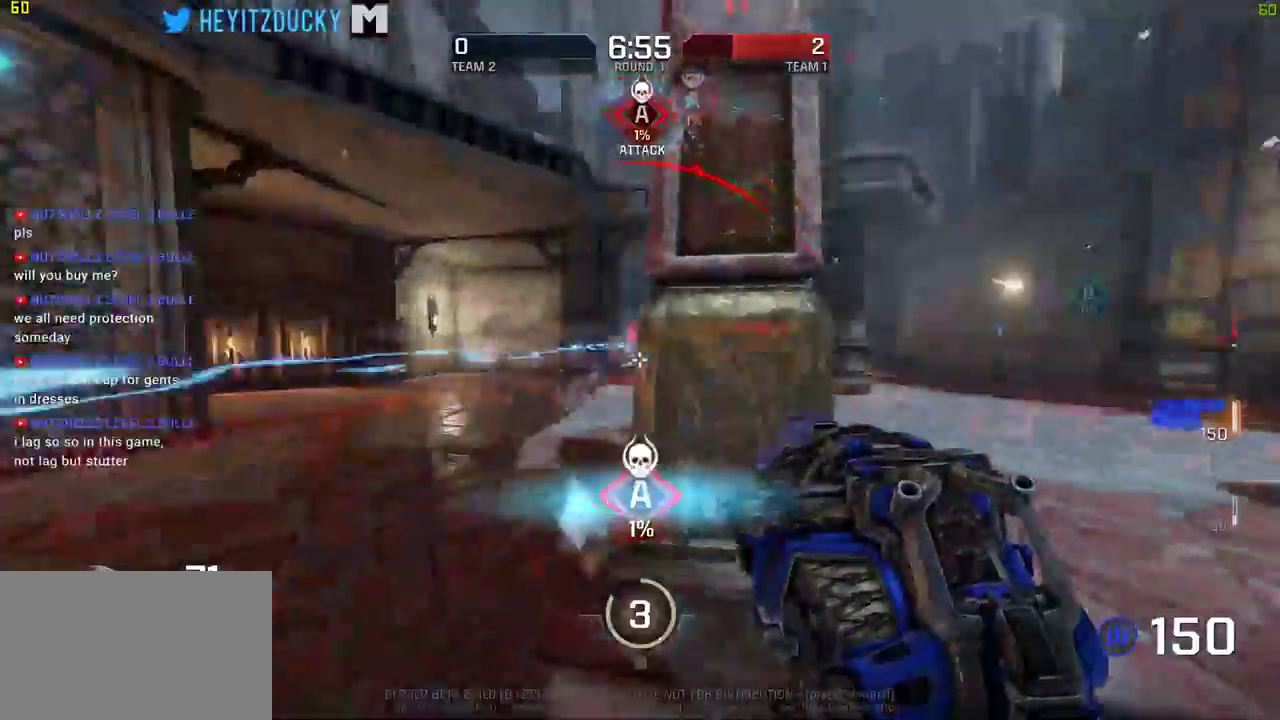
{"keys": ["a", "d"], "mouse": [], "events": [[350, "w", "up"], [400, "d", "down"]]}
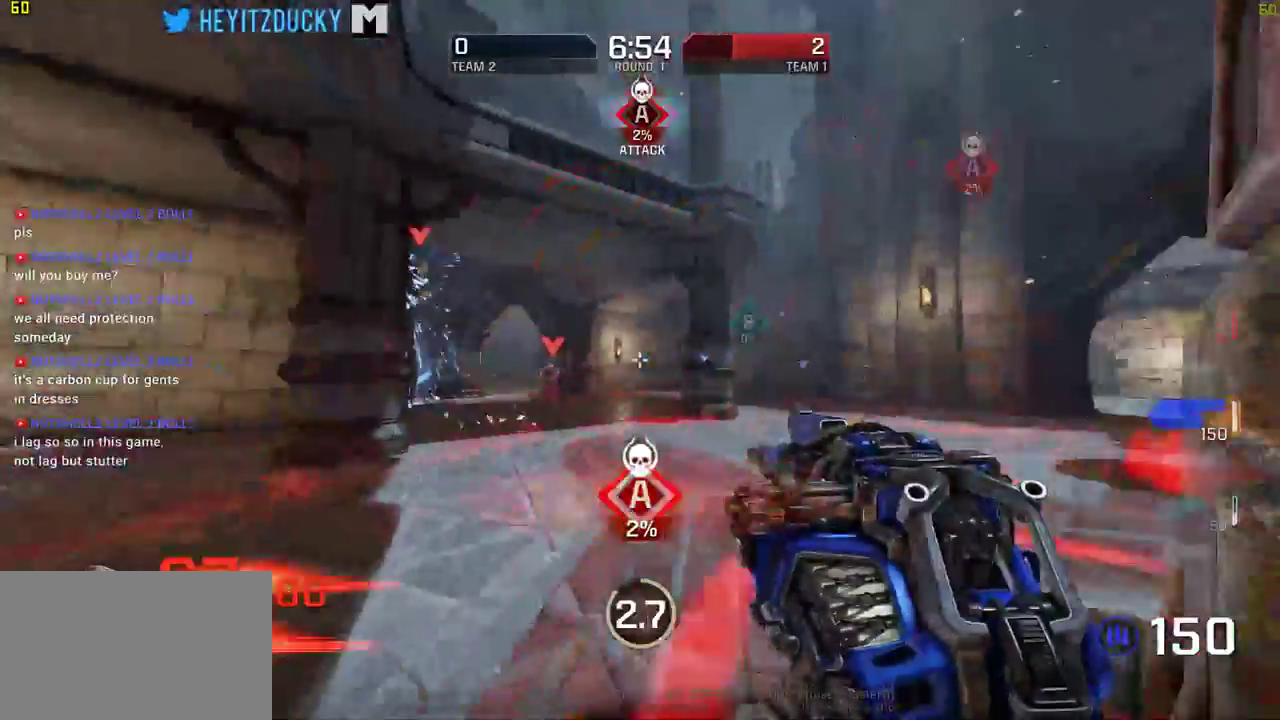
{"keys": ["d", "s"], "mouse": ["left"], "events": [[50, "a", "up"], [50, "s", "down"], [350, "mouse_left", "down"]]}
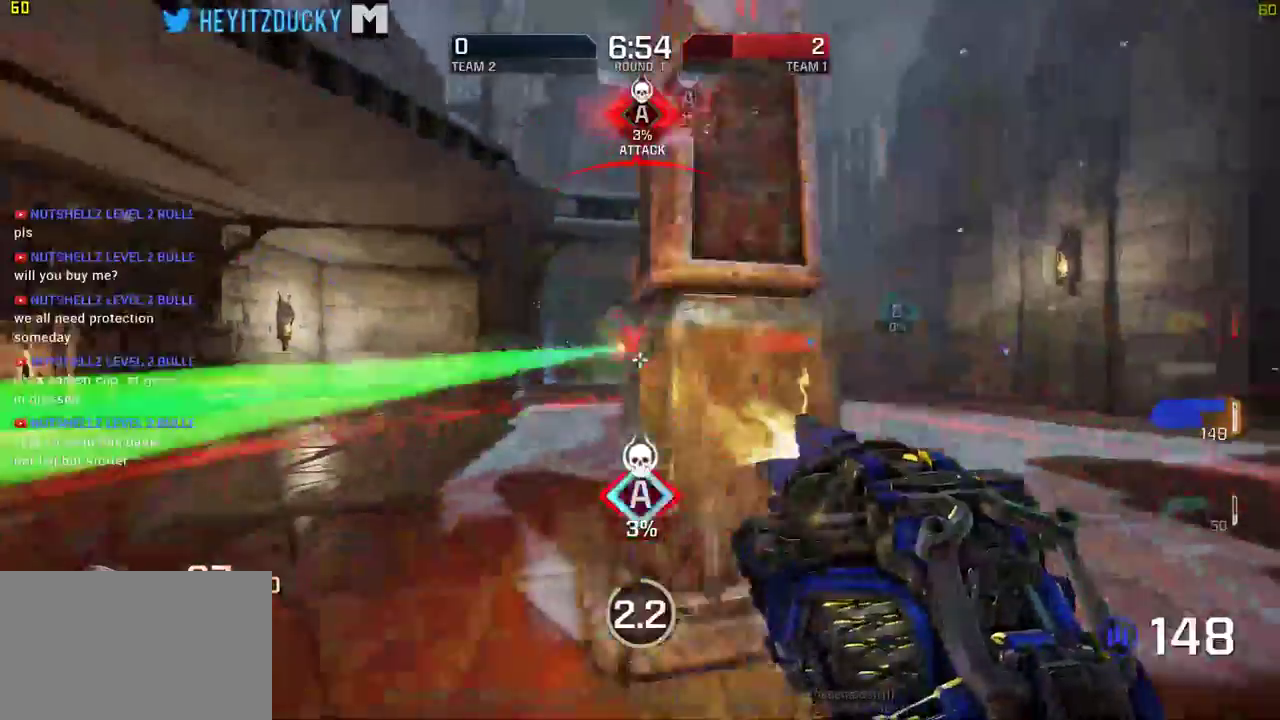
{"keys": ["d", "w"], "mouse": [], "events": [[100, "s", "up"], [233, "mouse_left", "up"], [416, "w", "down"]]}
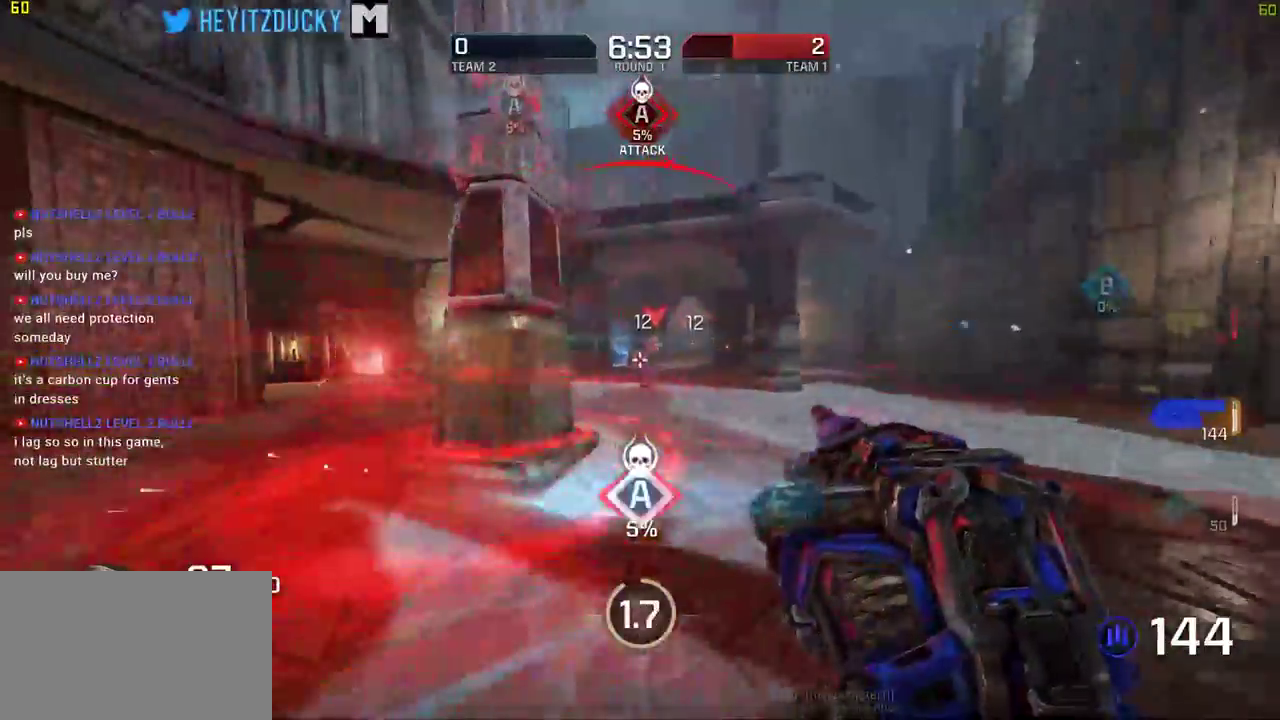
{"keys": ["a"], "mouse": ["left"], "events": [[250, "a", "down"], [250, "w", "up"], [300, "d", "up"], [300, "mouse_left", "down"]]}